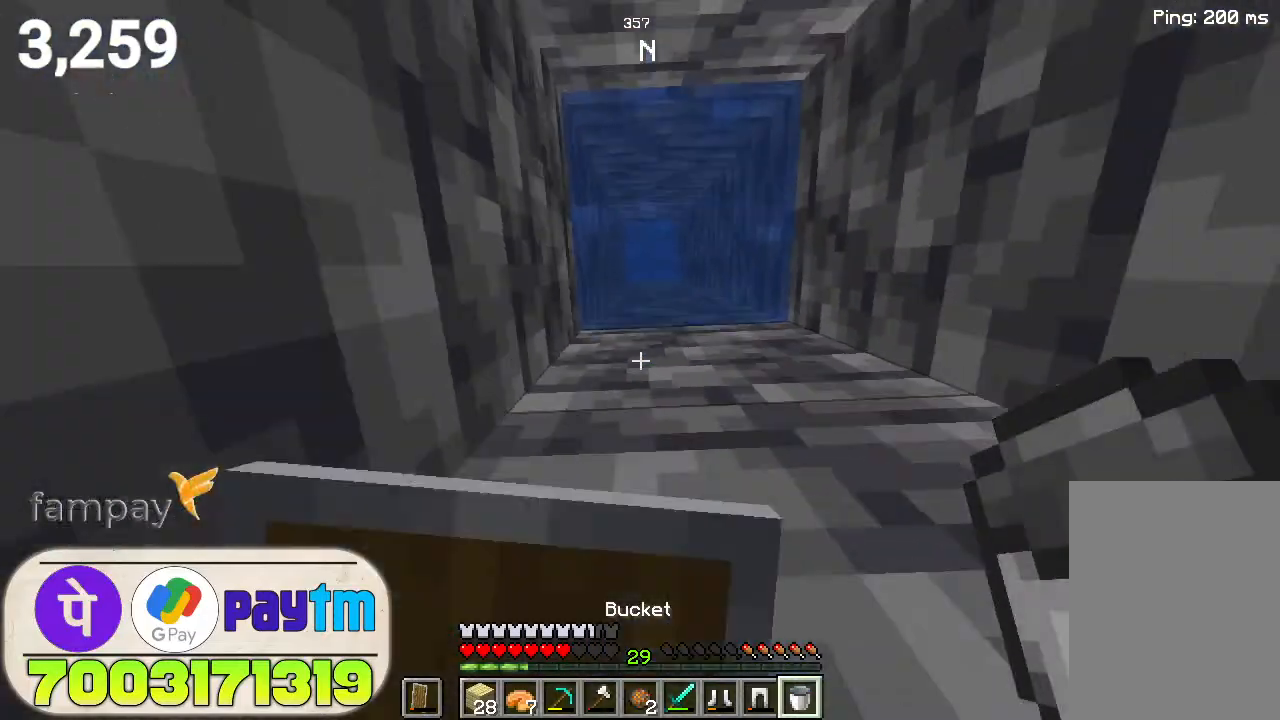
Gameplay with keyboard and mouse; each line is a JSON object with the keys and mouse buttons held at the frame after it. "events" lists presses ("down") and releases ("up") of "a", "d", "s", "space", "w", "mouse_left" and "mouse_right" between this image and that frame as [ms after this image, input, new state], when the widget could be followed in between. "mouse_left", "mouse_right" = the "left", "right" buttons of the "mouse" list. No other keys are recorded. Fast repeated clicks can show as one long hold. Not read: mouse_move.
{"keys": ["space", "w"], "mouse": [], "events": [[33, "mouse_right", "up"]]}
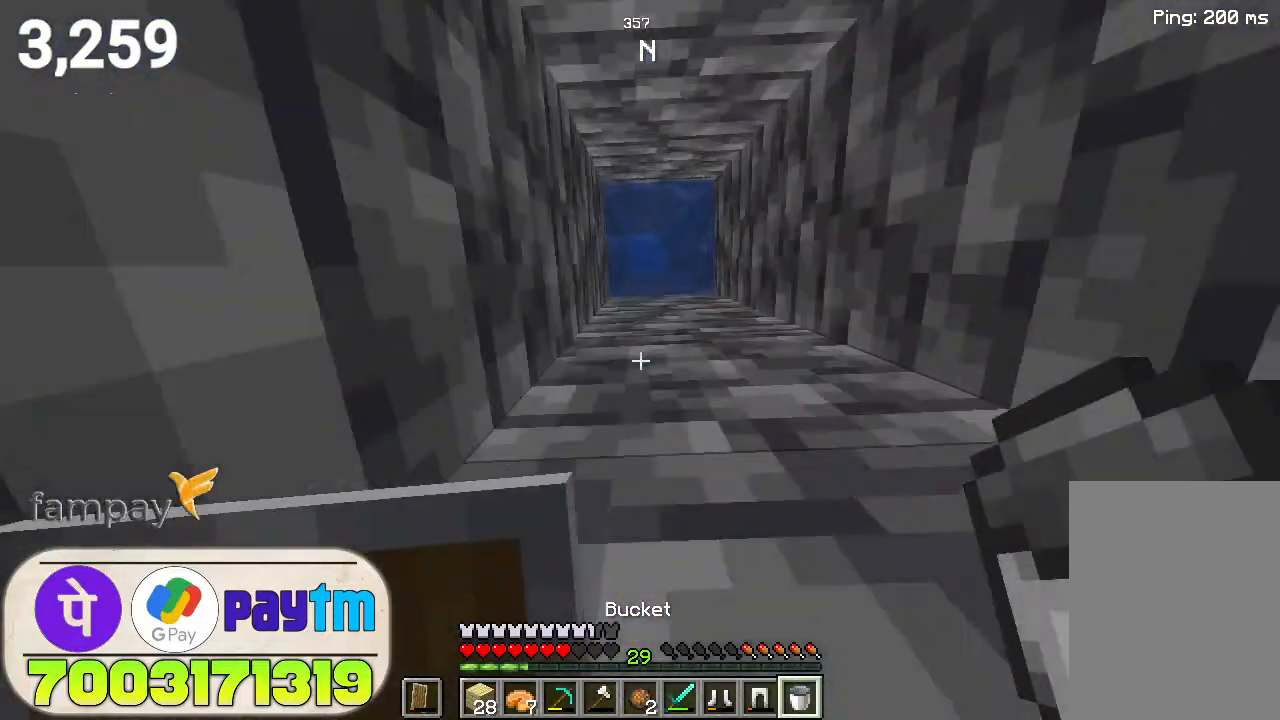
{"keys": ["space", "w"], "mouse": [], "events": []}
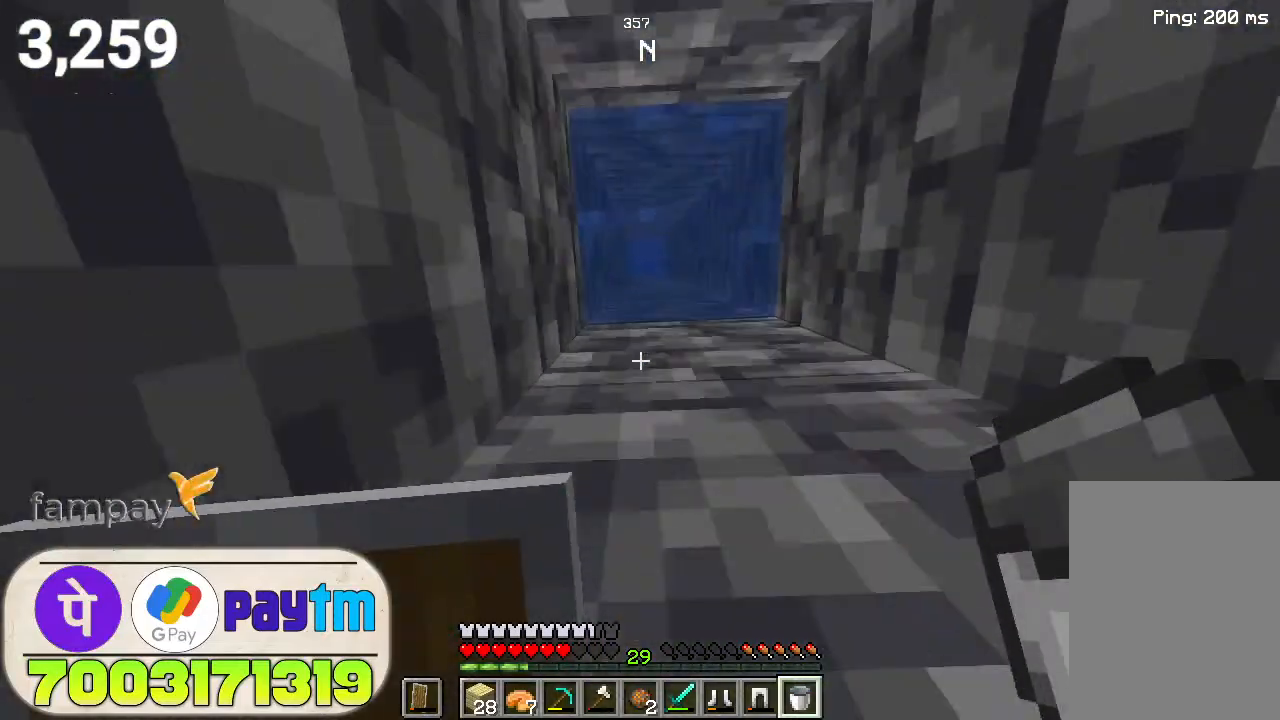
{"keys": ["space", "w"], "mouse": [], "events": []}
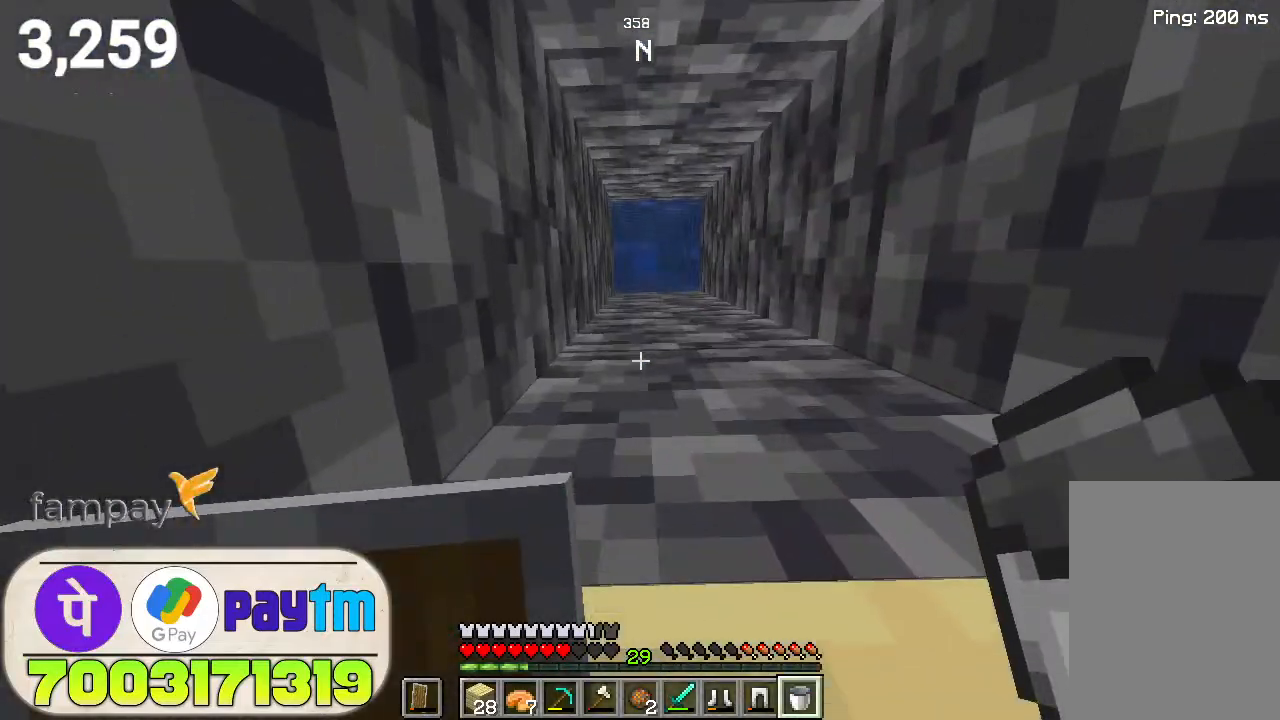
{"keys": ["space", "w"], "mouse": [], "events": []}
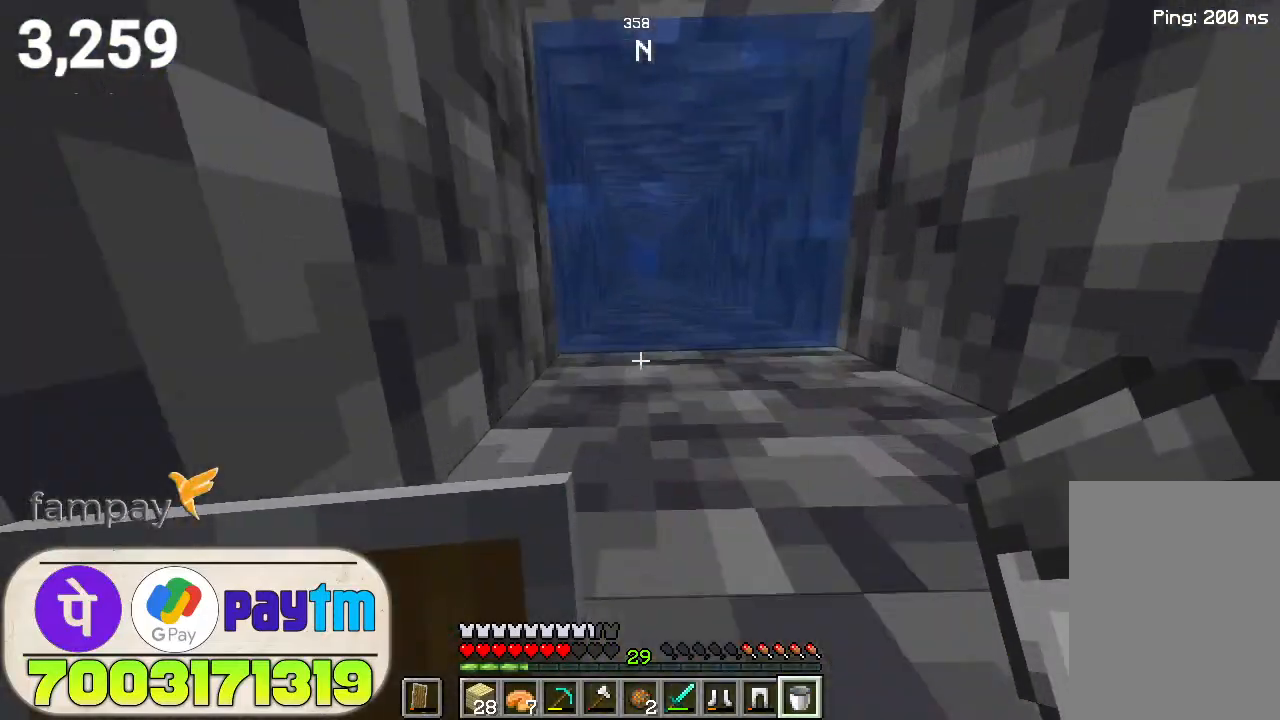
{"keys": ["space", "w"], "mouse": [], "events": []}
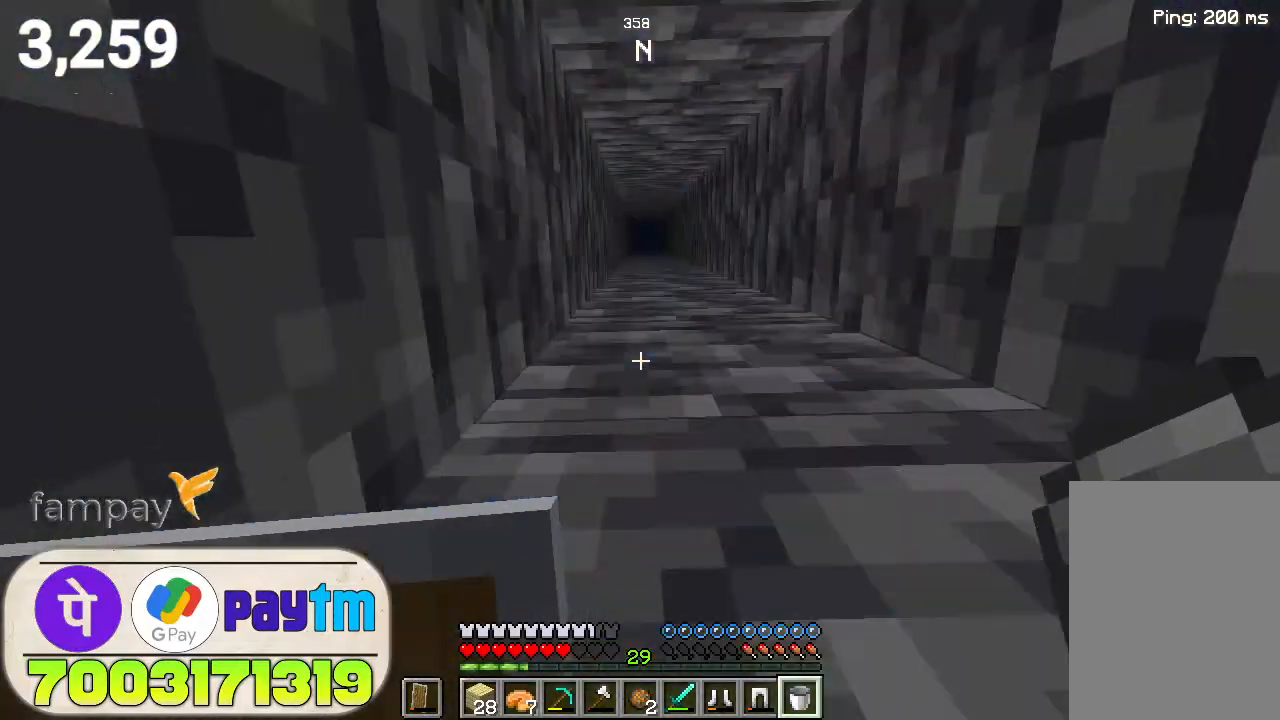
{"keys": ["space", "w"], "mouse": [], "events": []}
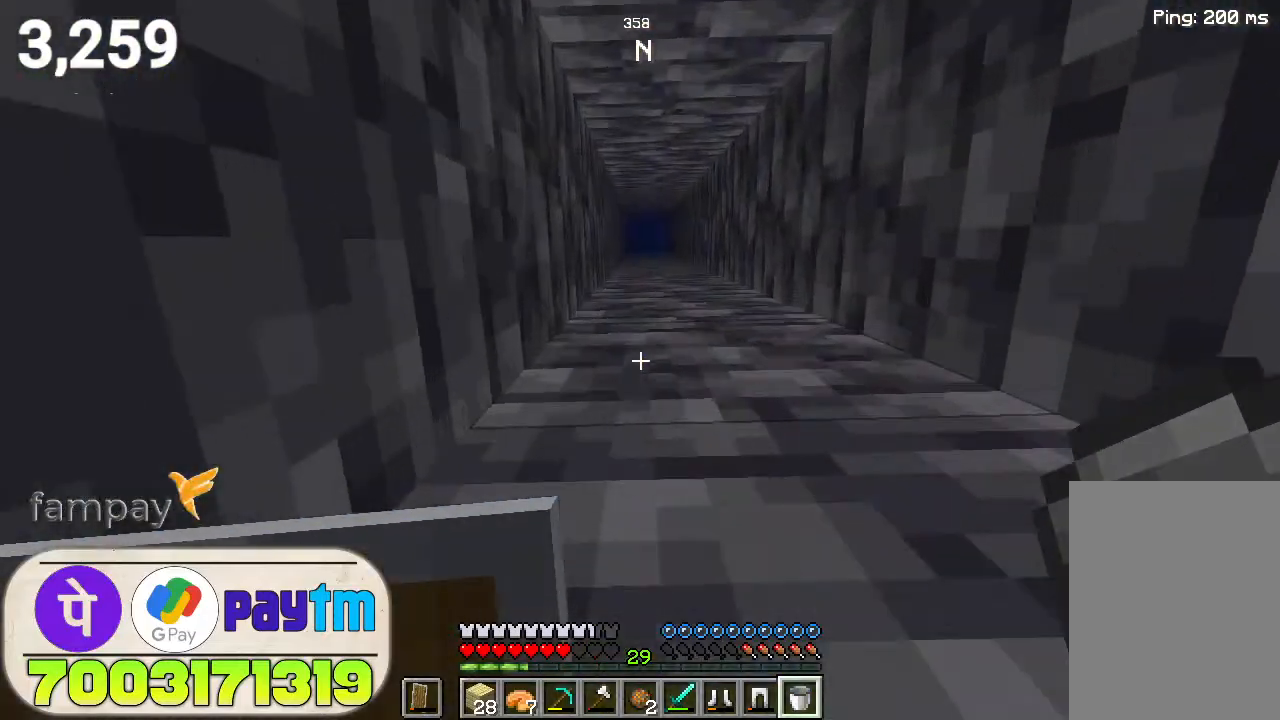
{"keys": ["space", "w"], "mouse": [], "events": []}
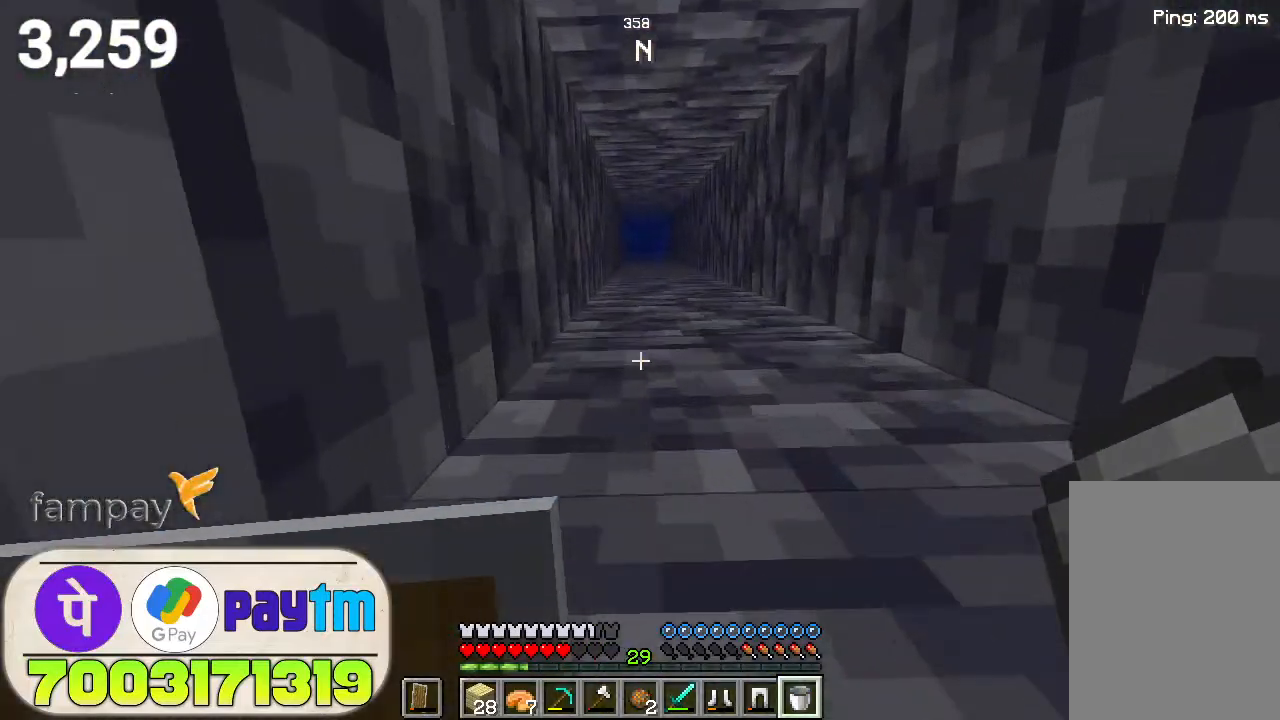
{"keys": ["space", "w"], "mouse": [], "events": []}
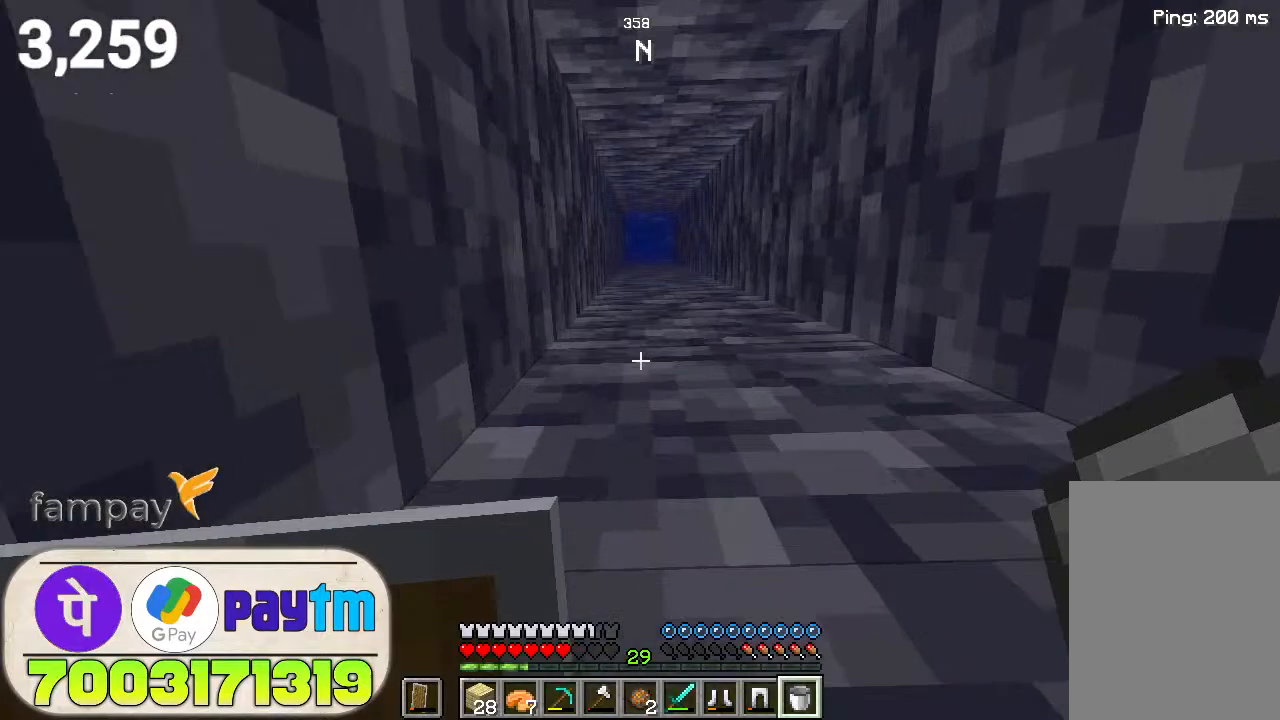
{"keys": ["space", "w"], "mouse": [], "events": []}
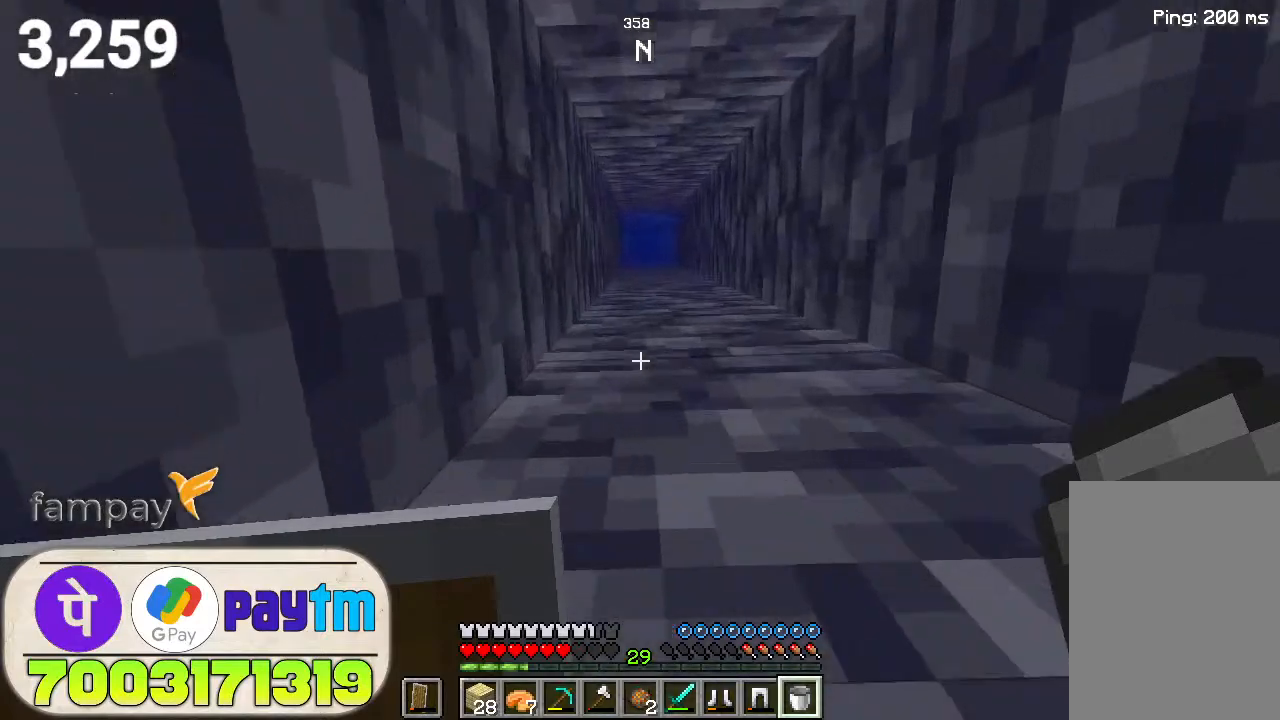
{"keys": ["space", "w"], "mouse": [], "events": []}
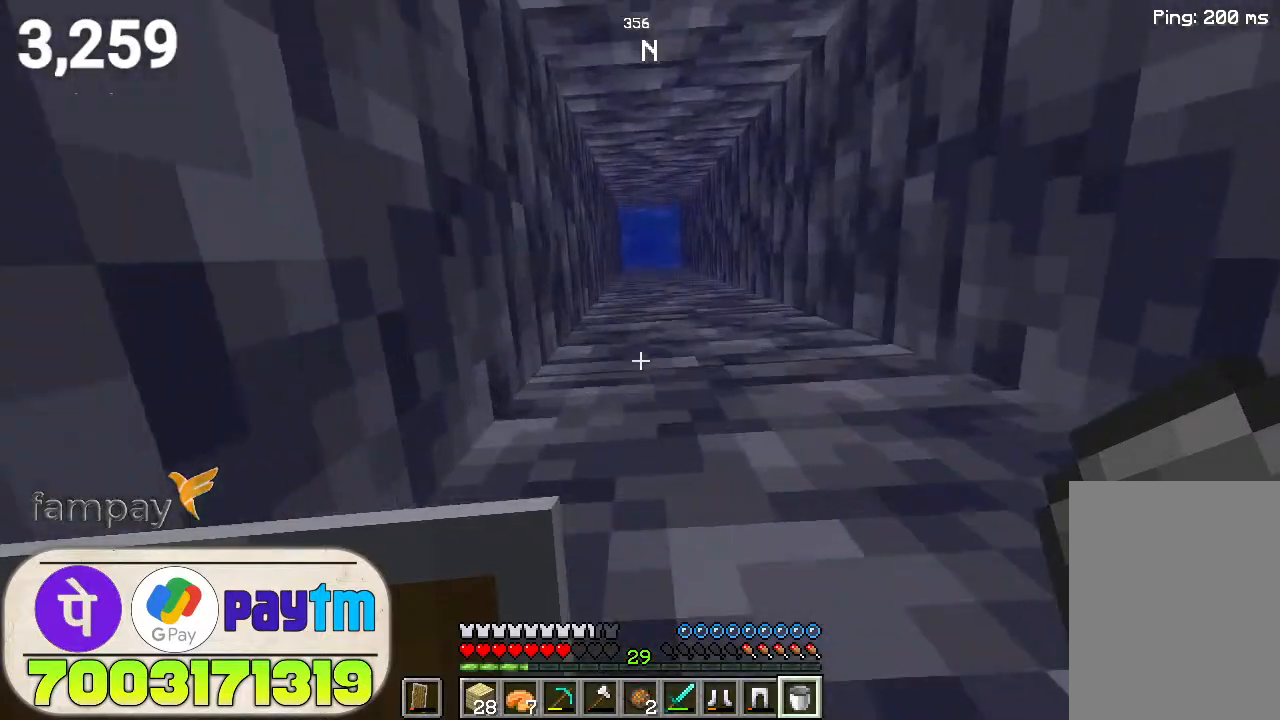
{"keys": ["space", "w"], "mouse": [], "events": []}
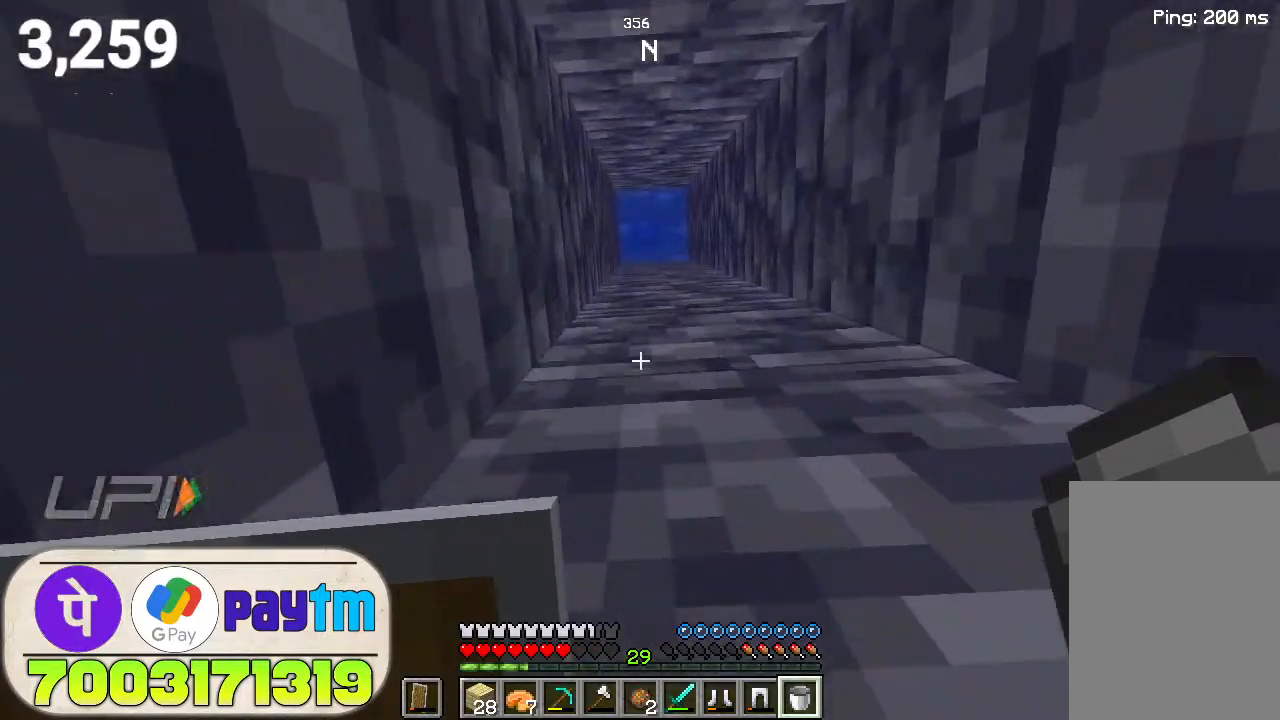
{"keys": ["space", "w"], "mouse": [], "events": []}
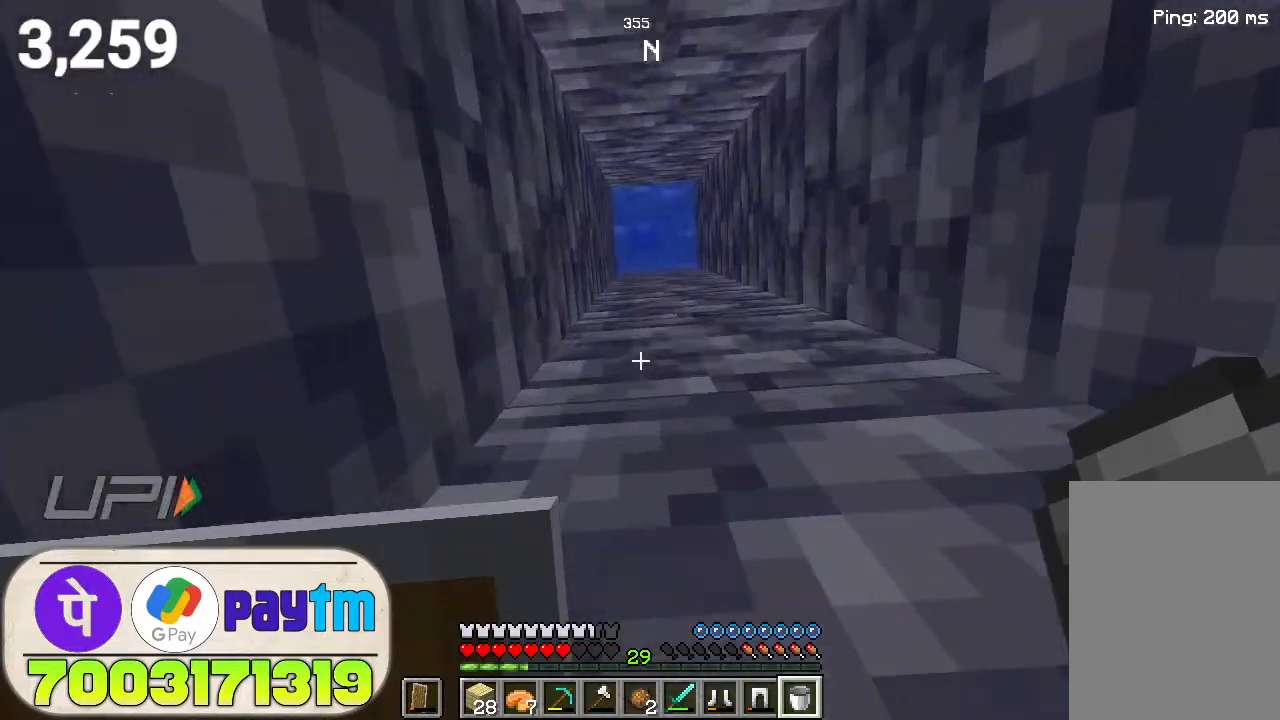
{"keys": ["space", "w"], "mouse": [], "events": []}
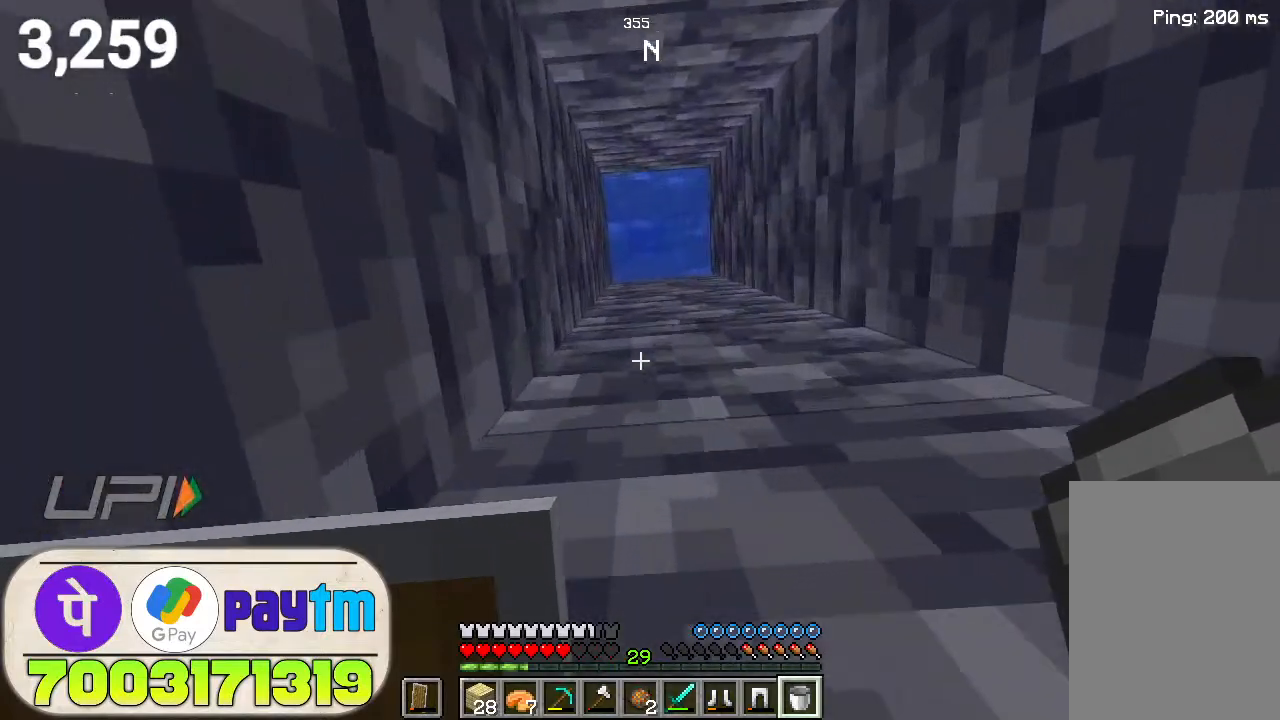
{"keys": ["space", "w"], "mouse": [], "events": []}
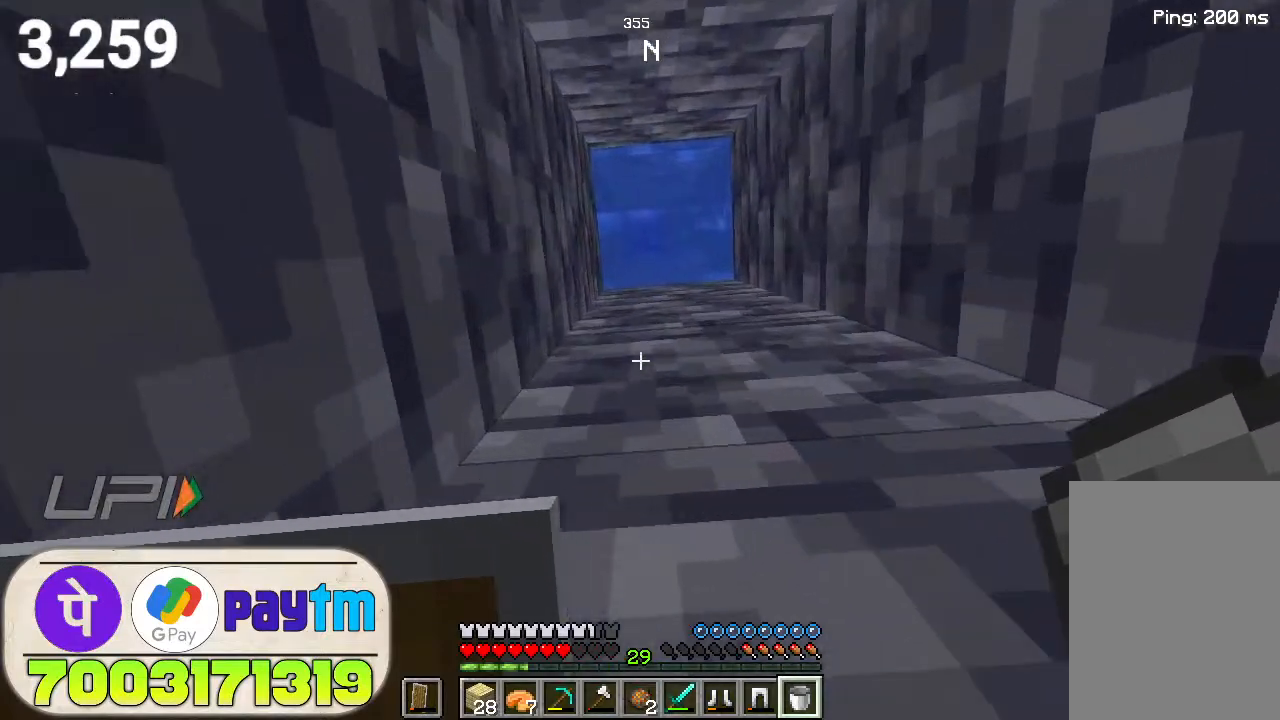
{"keys": ["space", "w"], "mouse": [], "events": []}
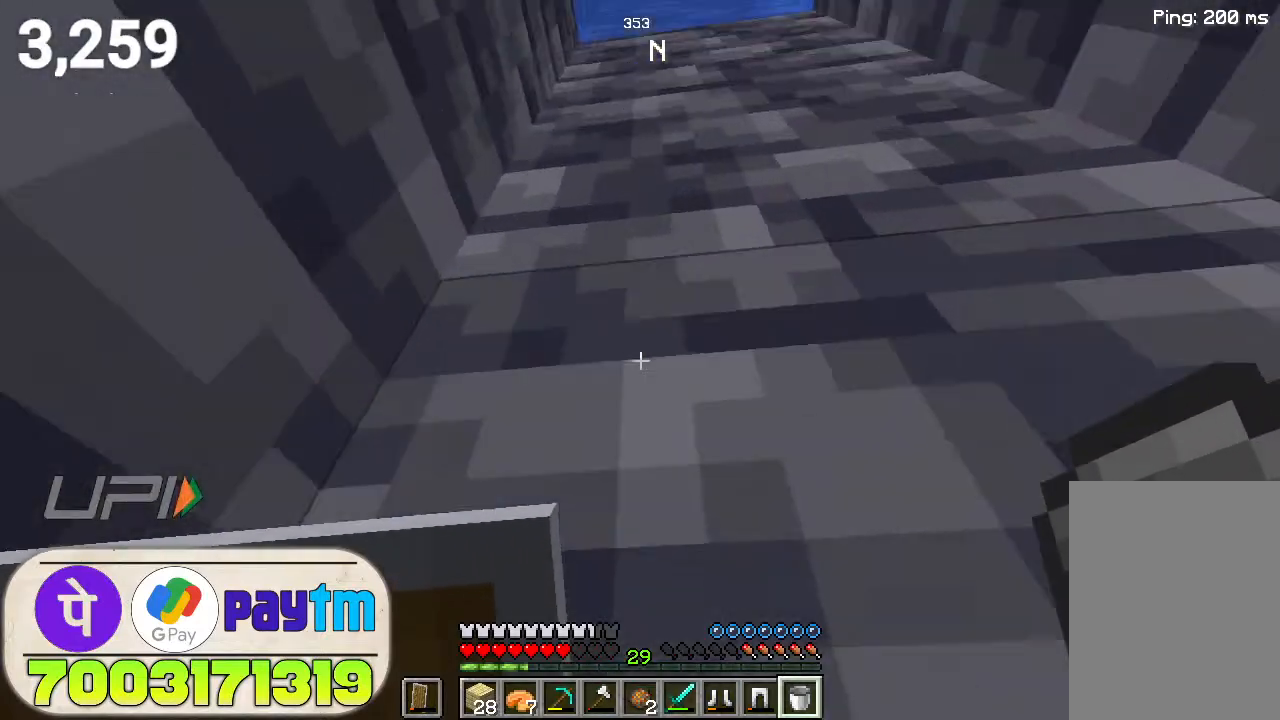
{"keys": ["space", "w"], "mouse": [], "events": []}
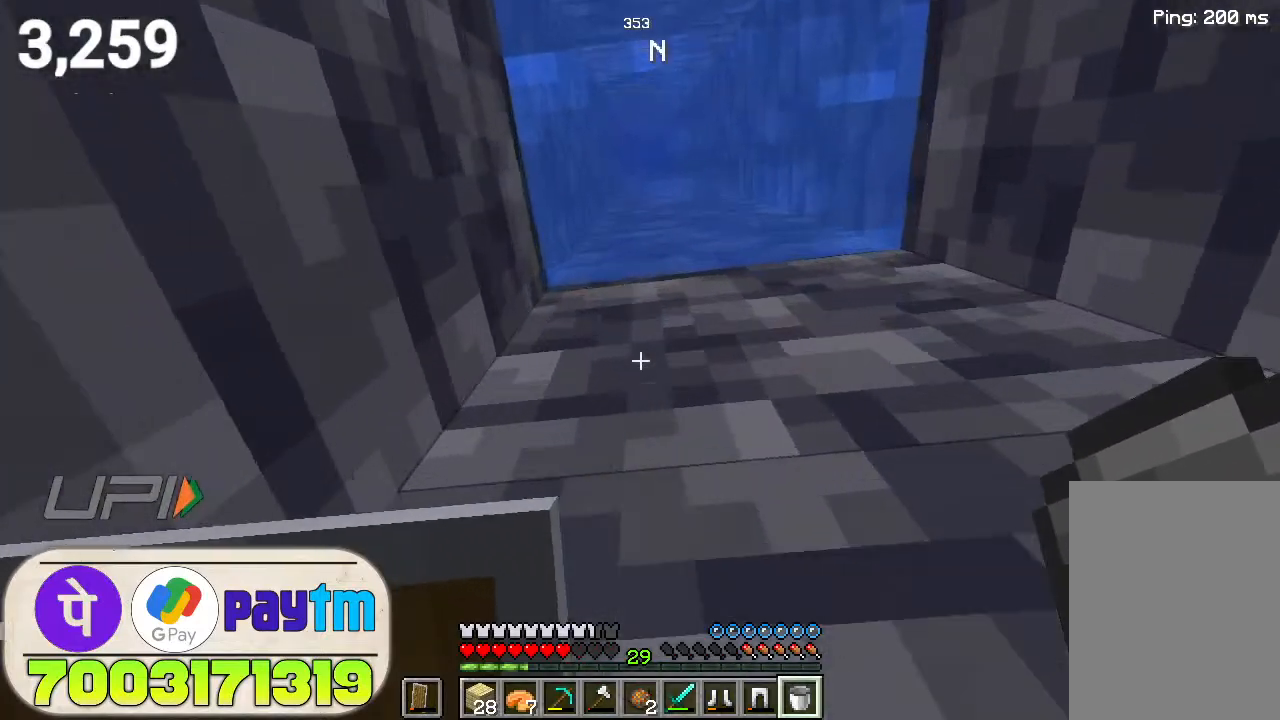
{"keys": ["space", "w"], "mouse": [], "events": [[233, "mouse_right", "down"], [333, "mouse_right", "up"]]}
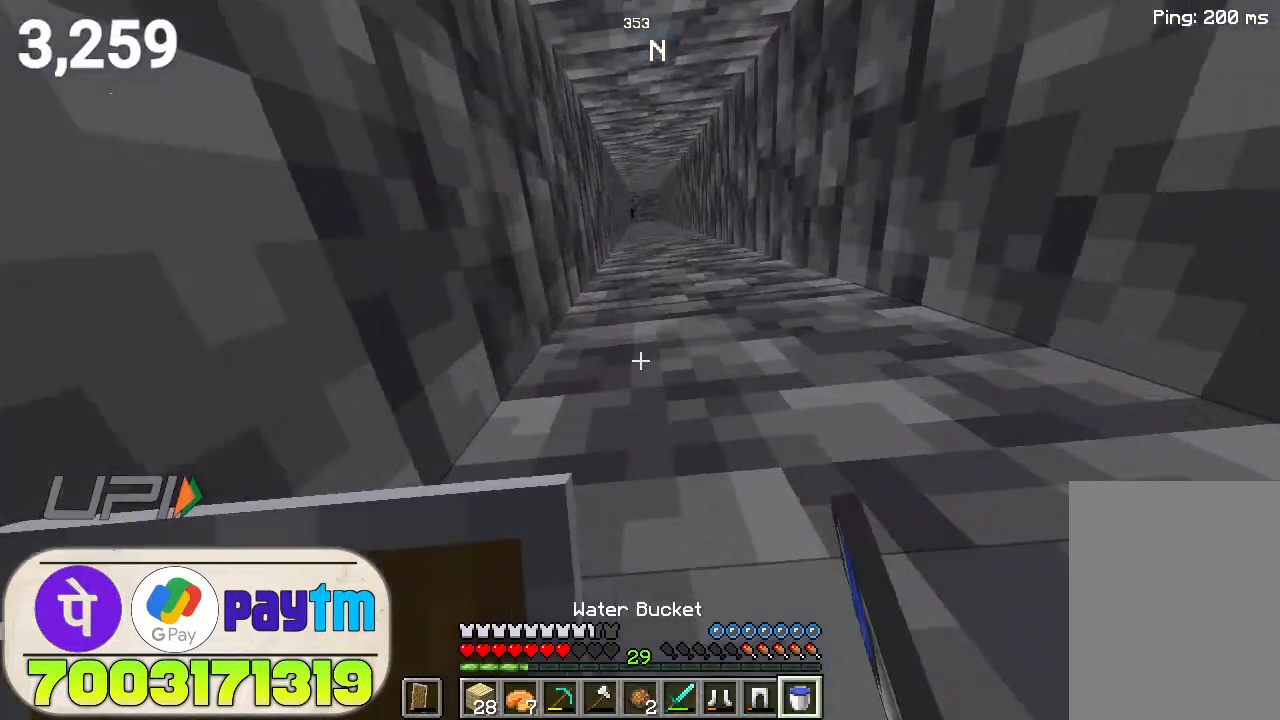
{"keys": ["space", "w"], "mouse": [], "events": [[167, "mouse_right", "down"], [267, "mouse_right", "up"]]}
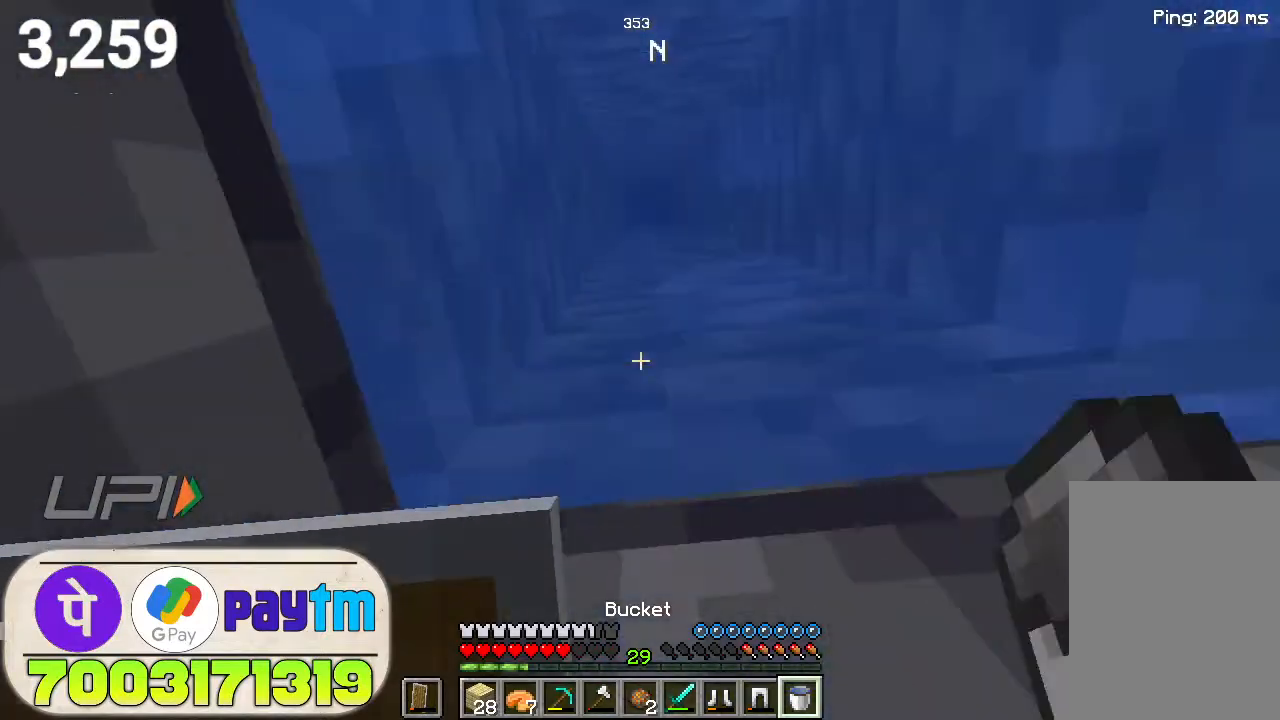
{"keys": ["space"], "mouse": [], "events": [[333, "w", "up"]]}
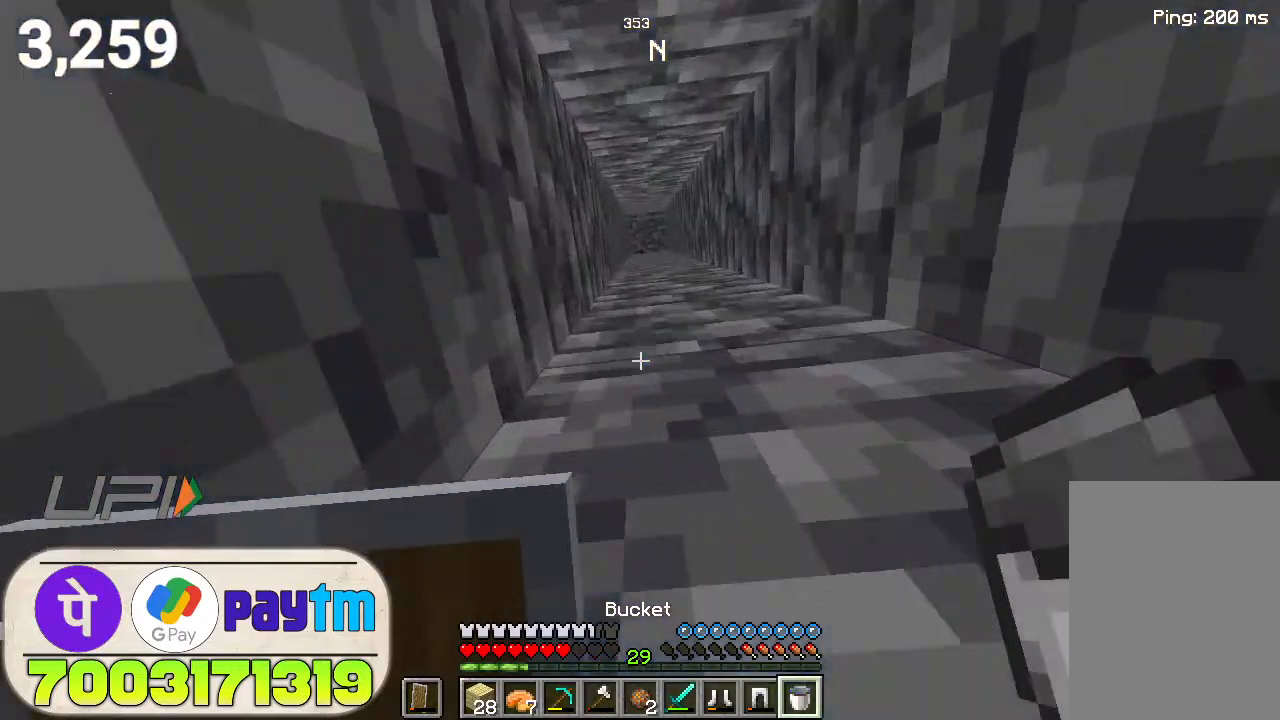
{"keys": ["space"], "mouse": [], "events": []}
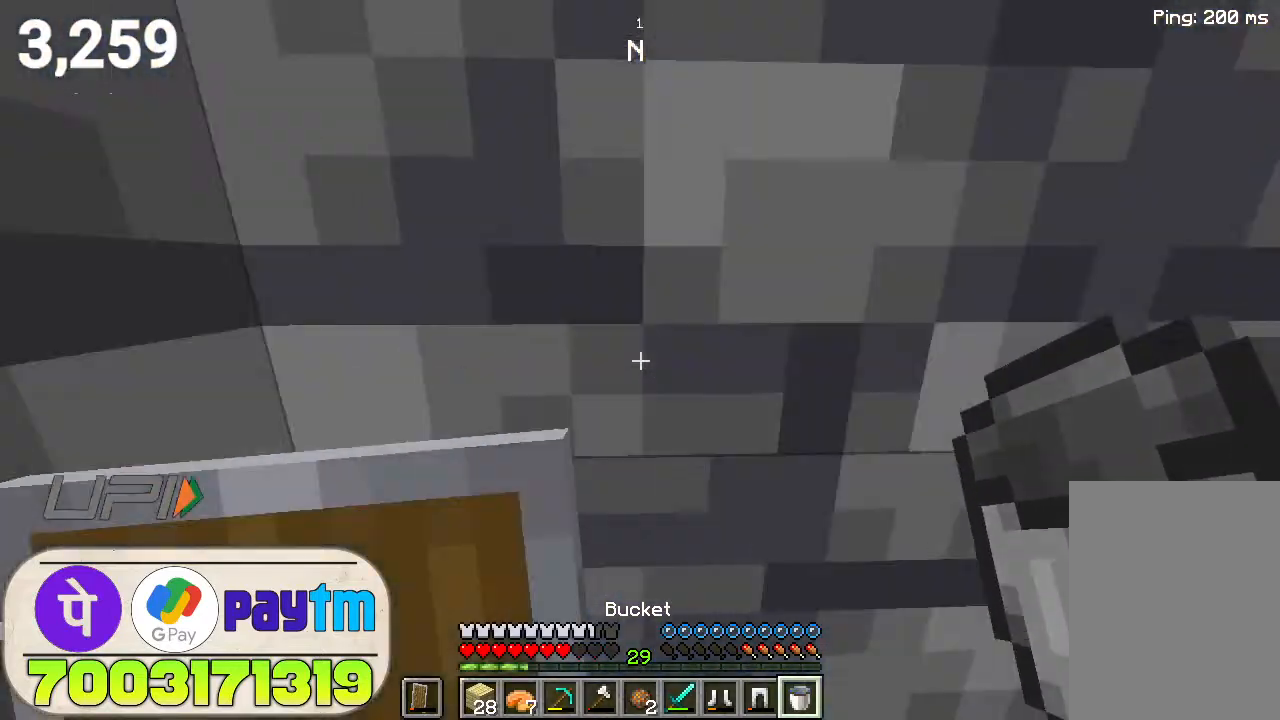
{"keys": ["space"], "mouse": [], "events": []}
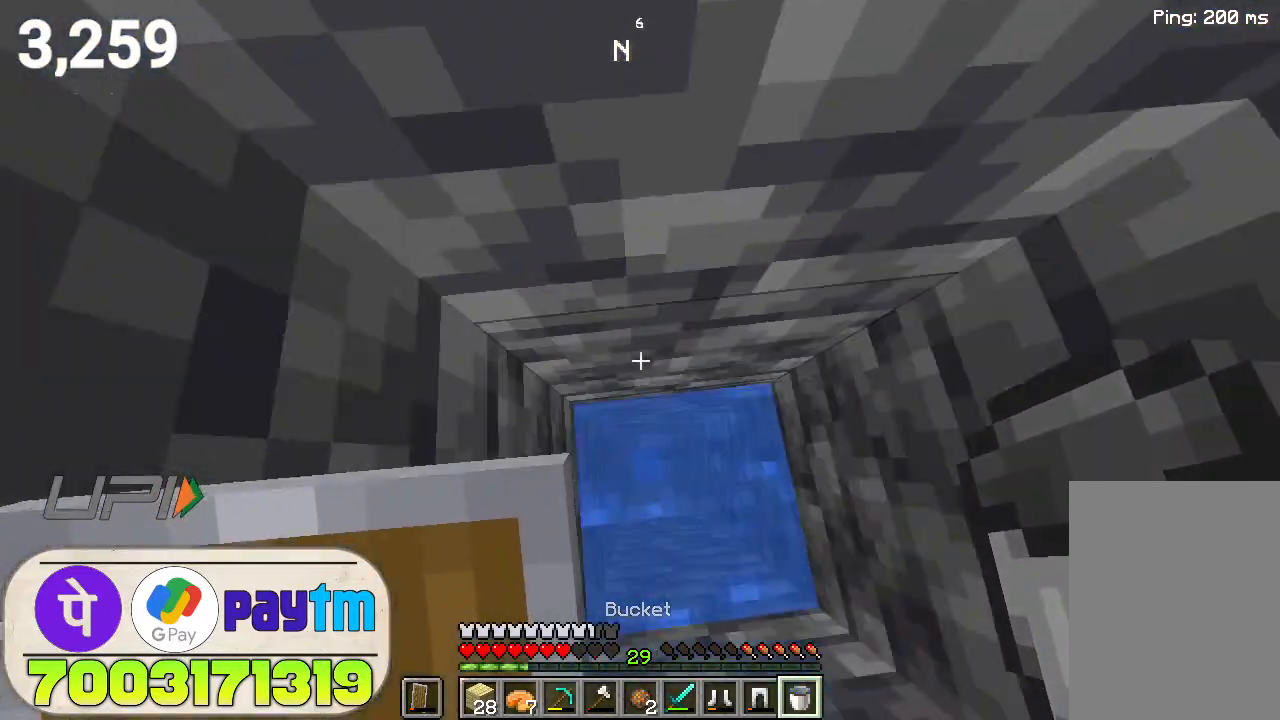
{"keys": ["space"], "mouse": ["right"], "events": [[467, "mouse_right", "down"]]}
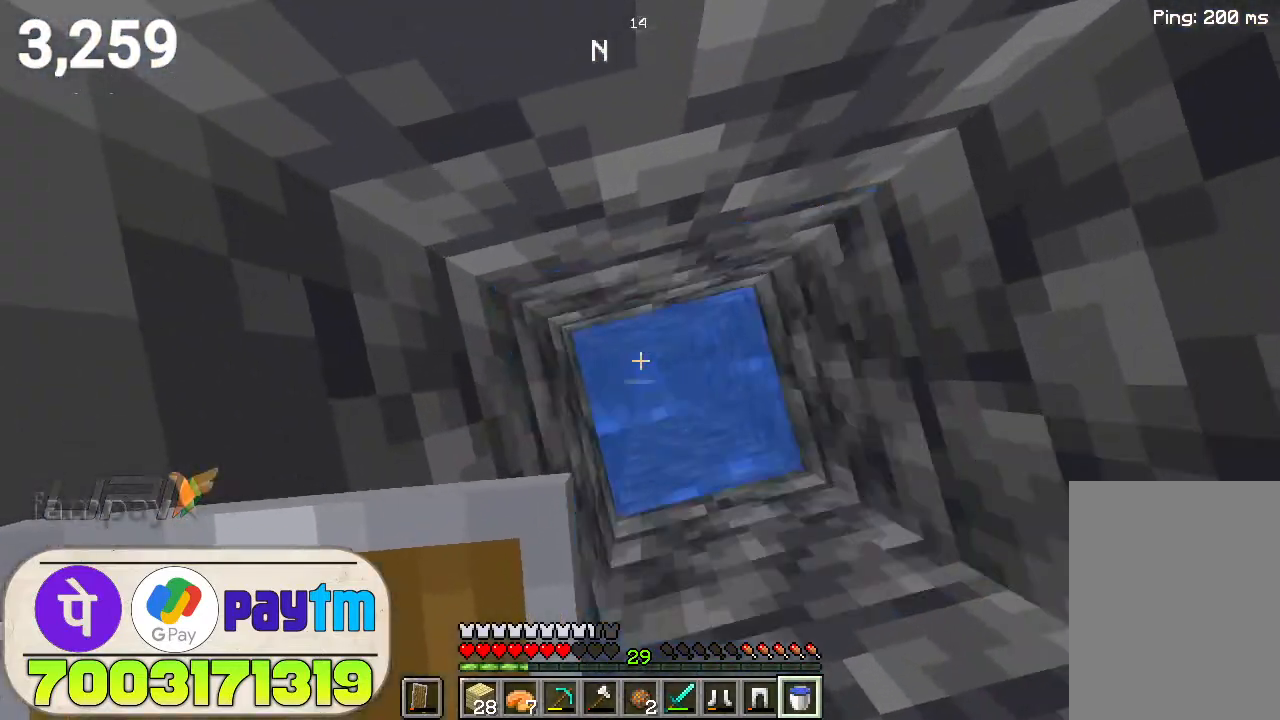
{"keys": ["space", "w"], "mouse": [], "events": [[67, "mouse_right", "up"], [133, "w", "down"], [300, "mouse_right", "down"], [400, "mouse_right", "up"]]}
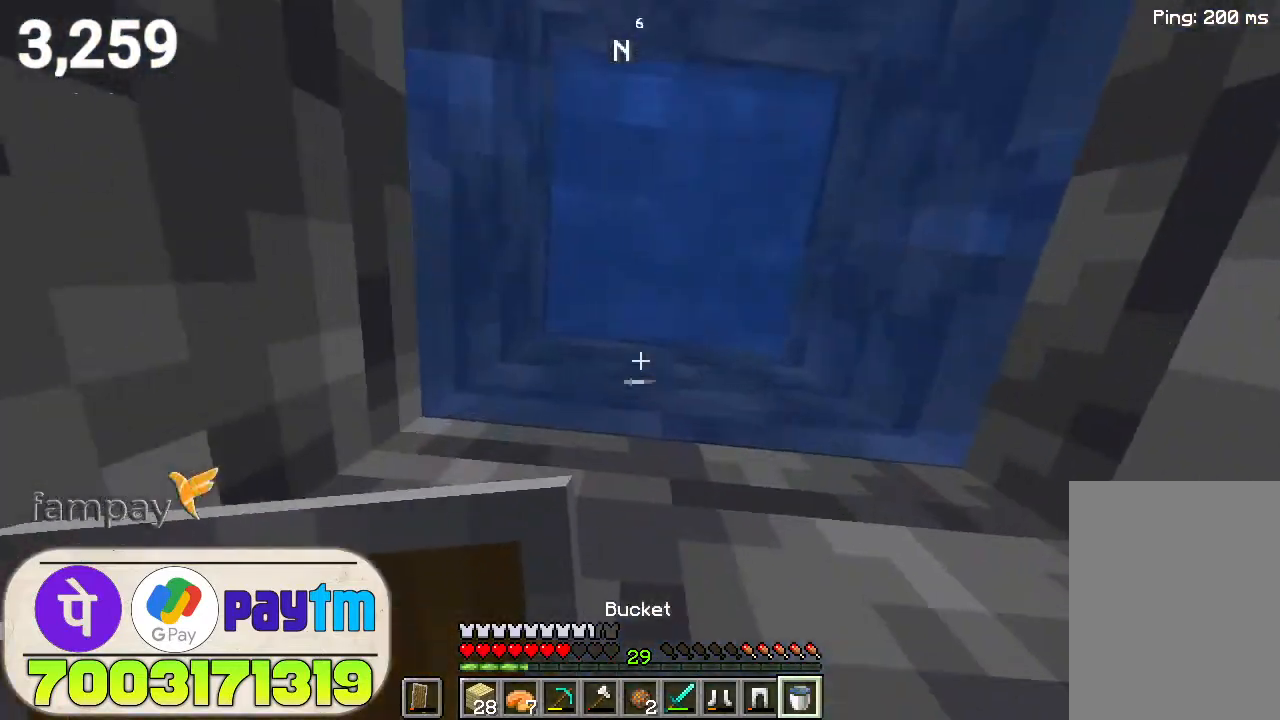
{"keys": ["space", "w"], "mouse": [], "events": []}
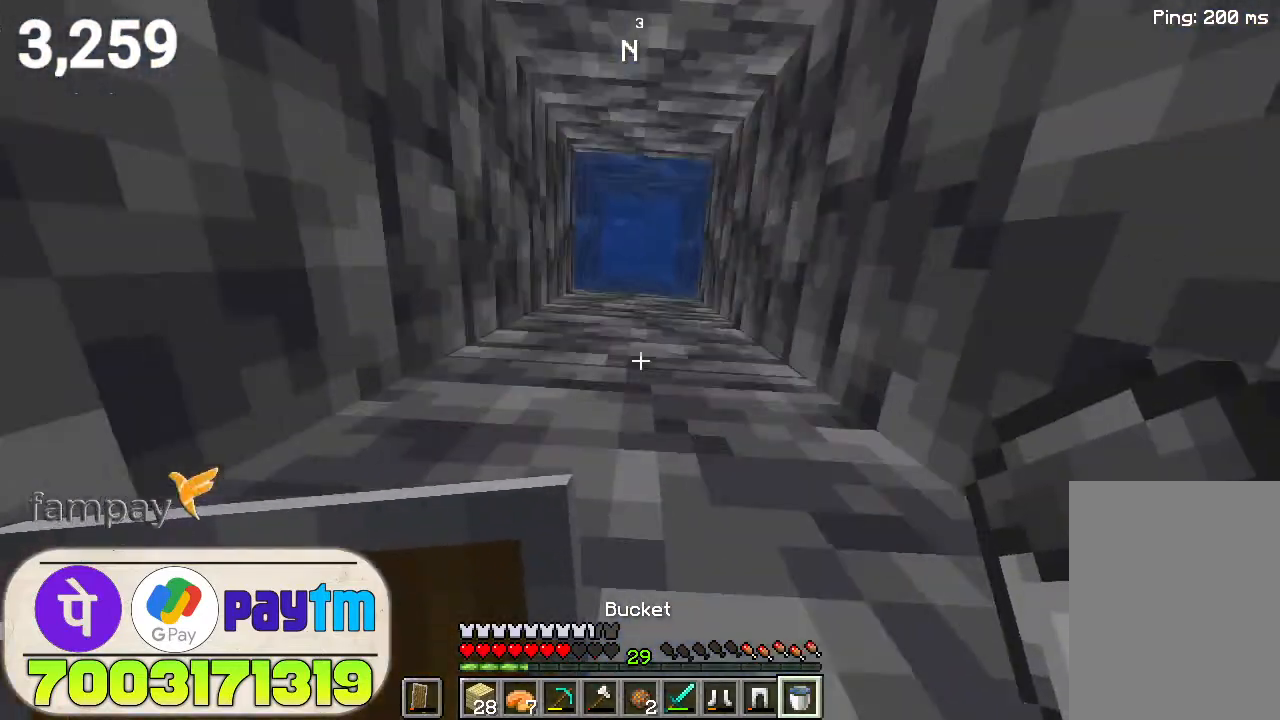
{"keys": ["space", "w"], "mouse": [], "events": []}
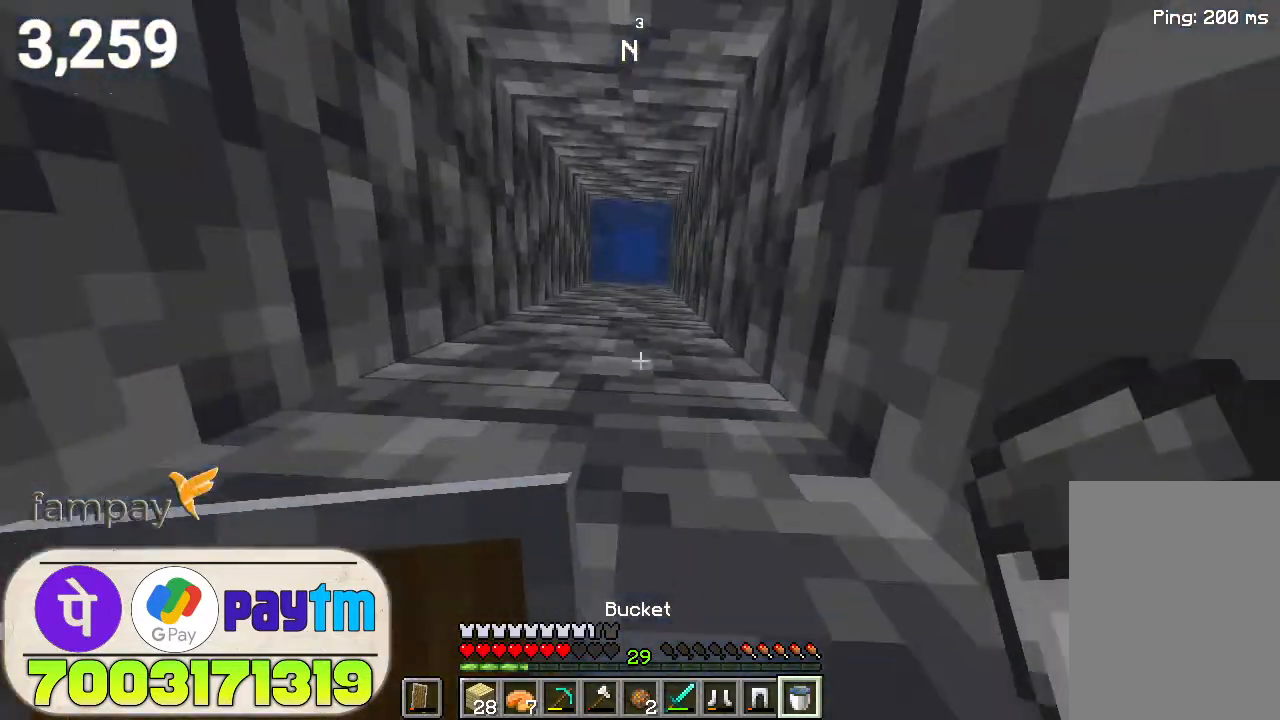
{"keys": ["space", "w"], "mouse": [], "events": []}
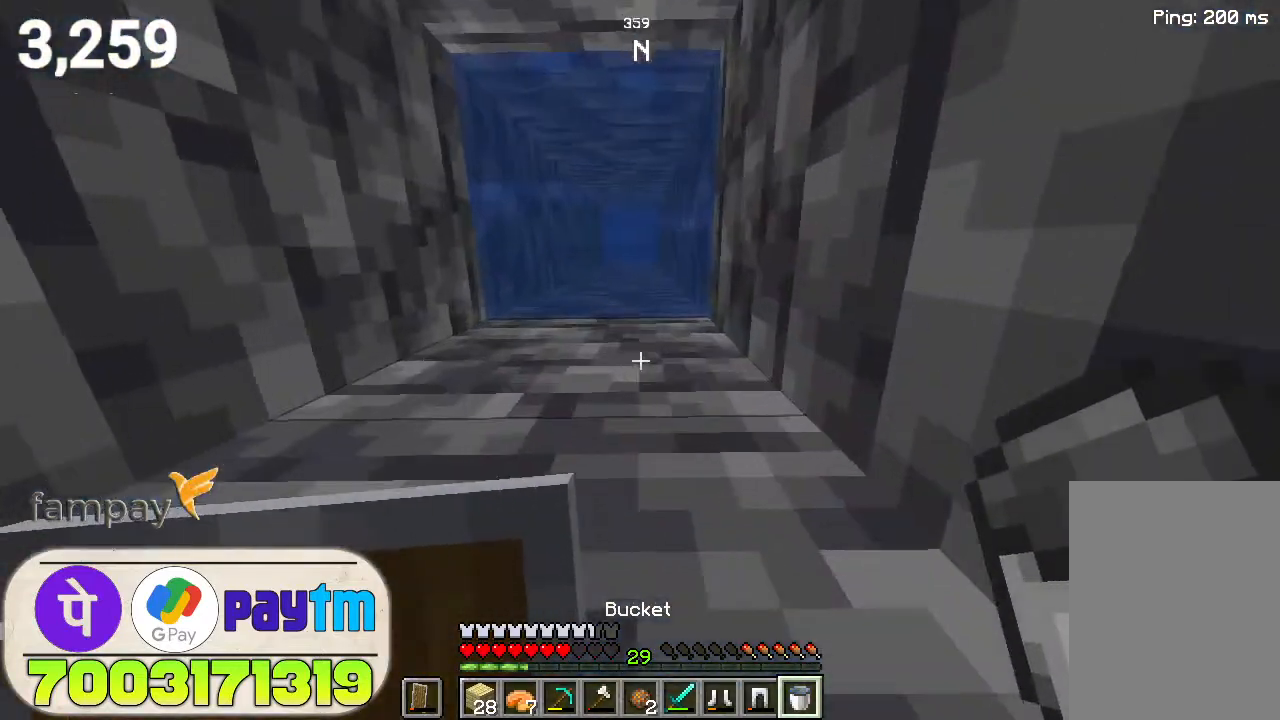
{"keys": ["space", "w"], "mouse": [], "events": []}
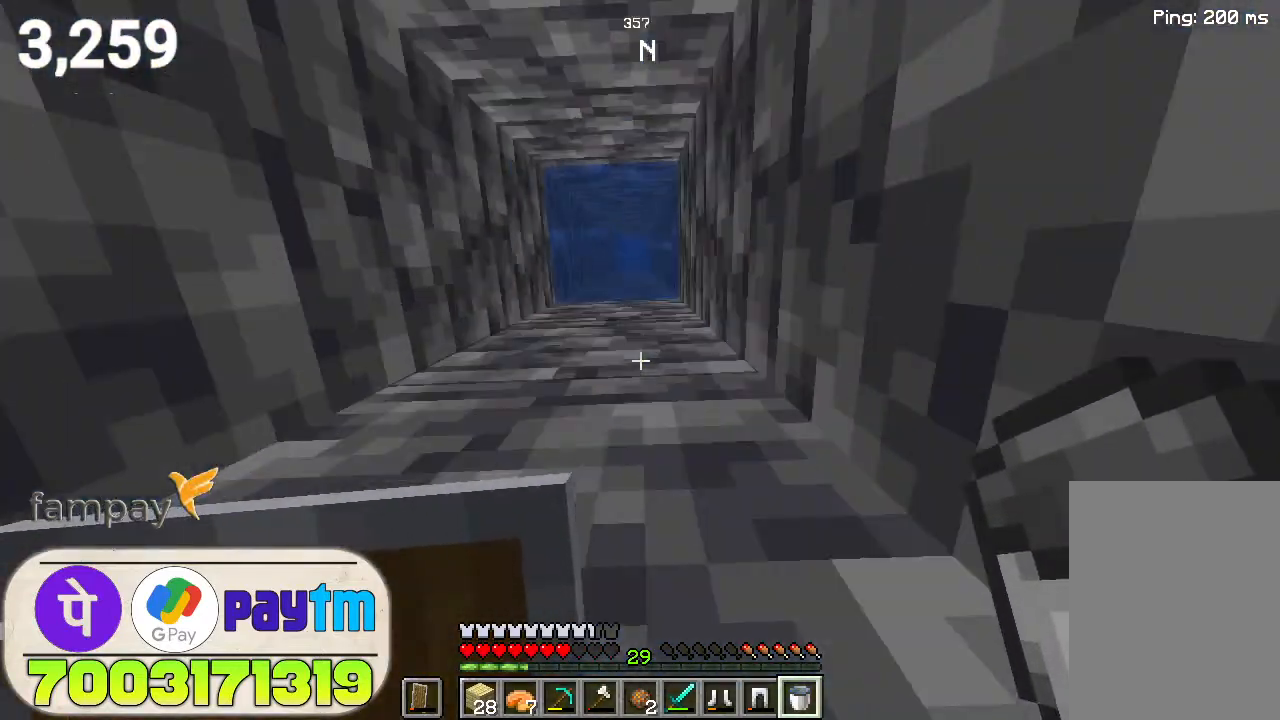
{"keys": ["space", "w"], "mouse": [], "events": []}
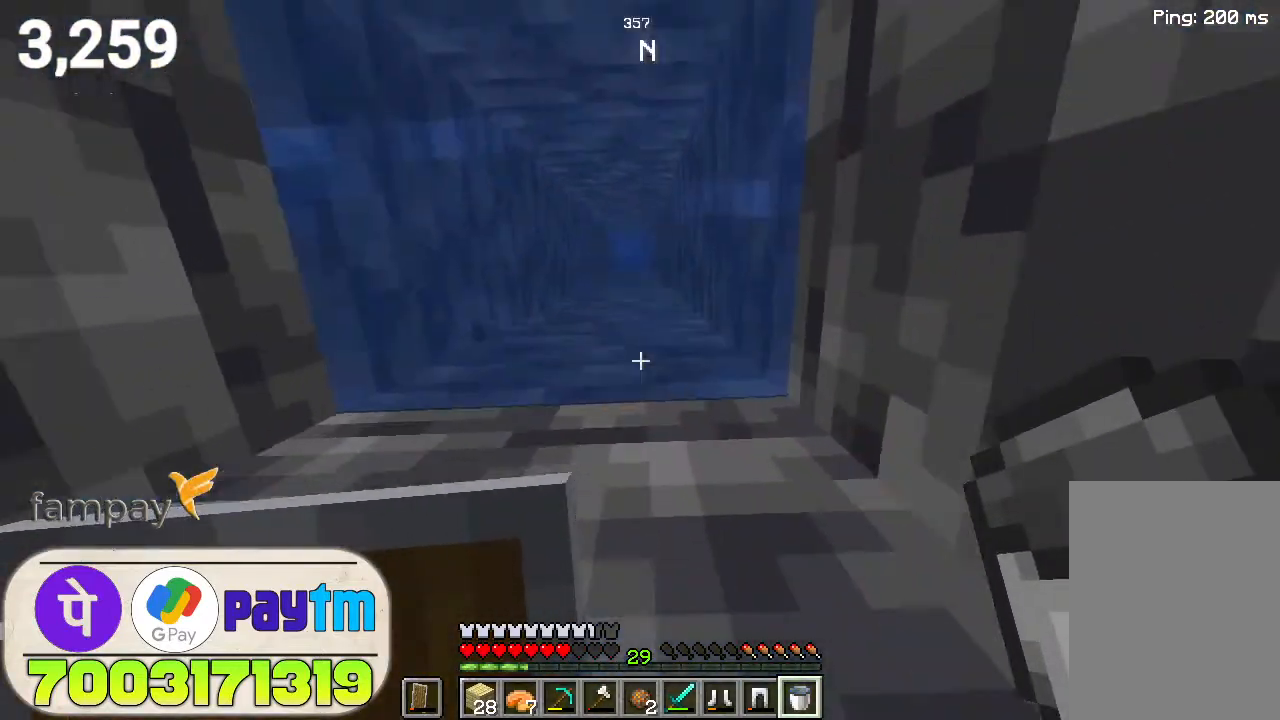
{"keys": ["space", "w"], "mouse": [], "events": []}